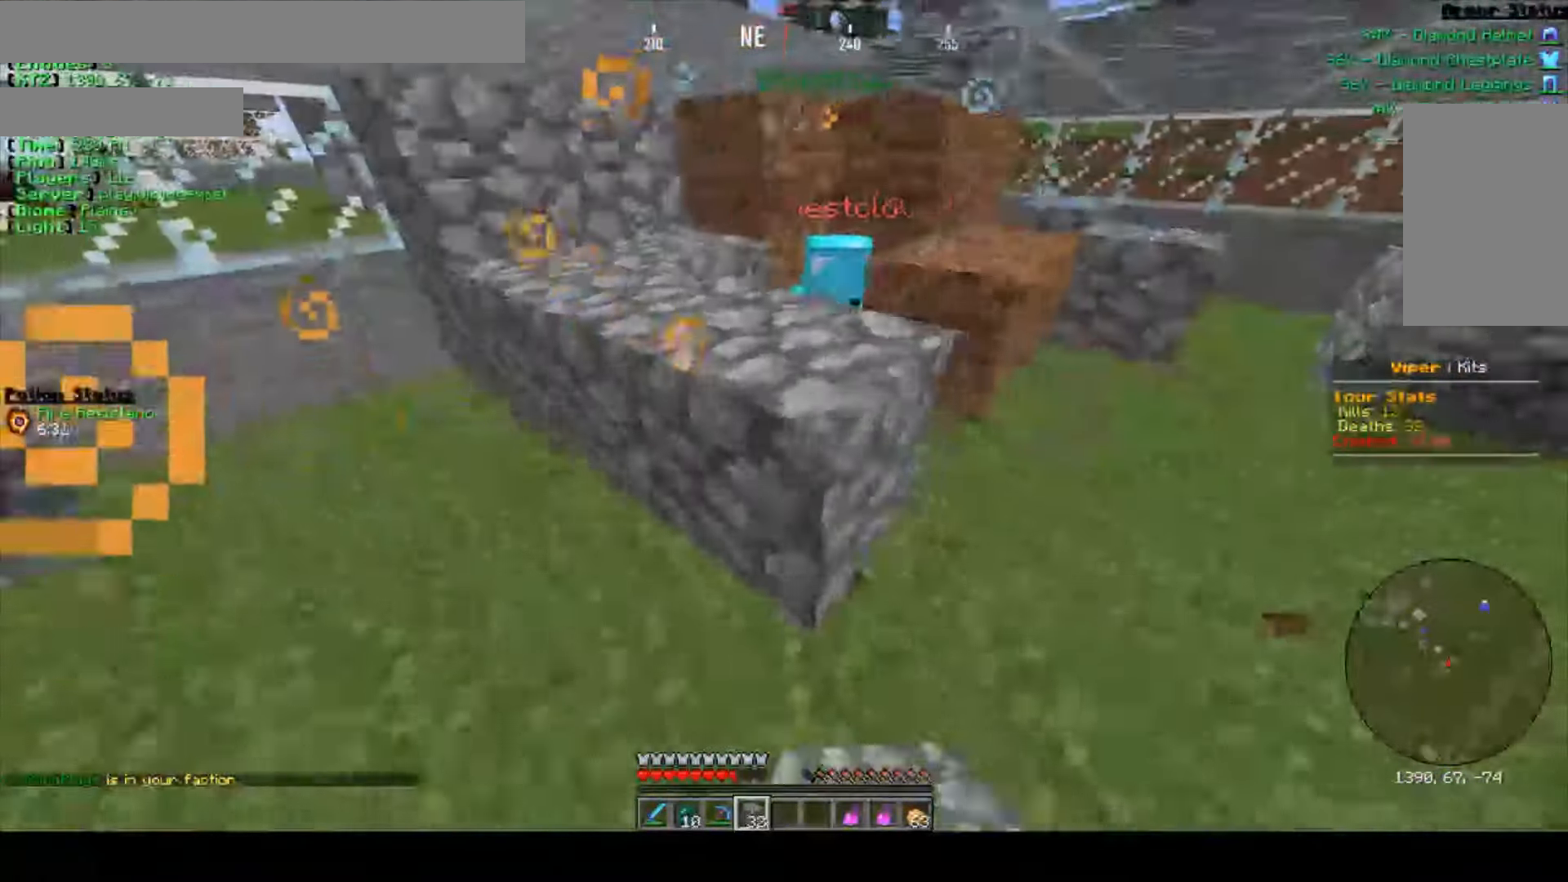
Gameplay with keyboard and mouse; each line is a JSON object with the keys and mouse buttons held at the frame after it. "events" lists presses ("down") and releases ("up") of "a", "d", "s", "w", "mouse_left" and "mouse_right" between this image and that frame as [ms after this image, input, new state], when the widget could be followed in between. "mouse_left", "mouse_right" = the "left", "right" buttons of the "mouse" list. No other keys are recorded. Fast repeated clicks can show as one long hold. Mouse movement is not recorded.
{"keys": ["d", "w"], "mouse": [], "events": [[17, "mouse_right", "up"], [67, "s", "up"], [150, "mouse_right", "down"], [183, "w", "down"], [217, "mouse_right", "up"], [450, "d", "up"], [500, "d", "down"]]}
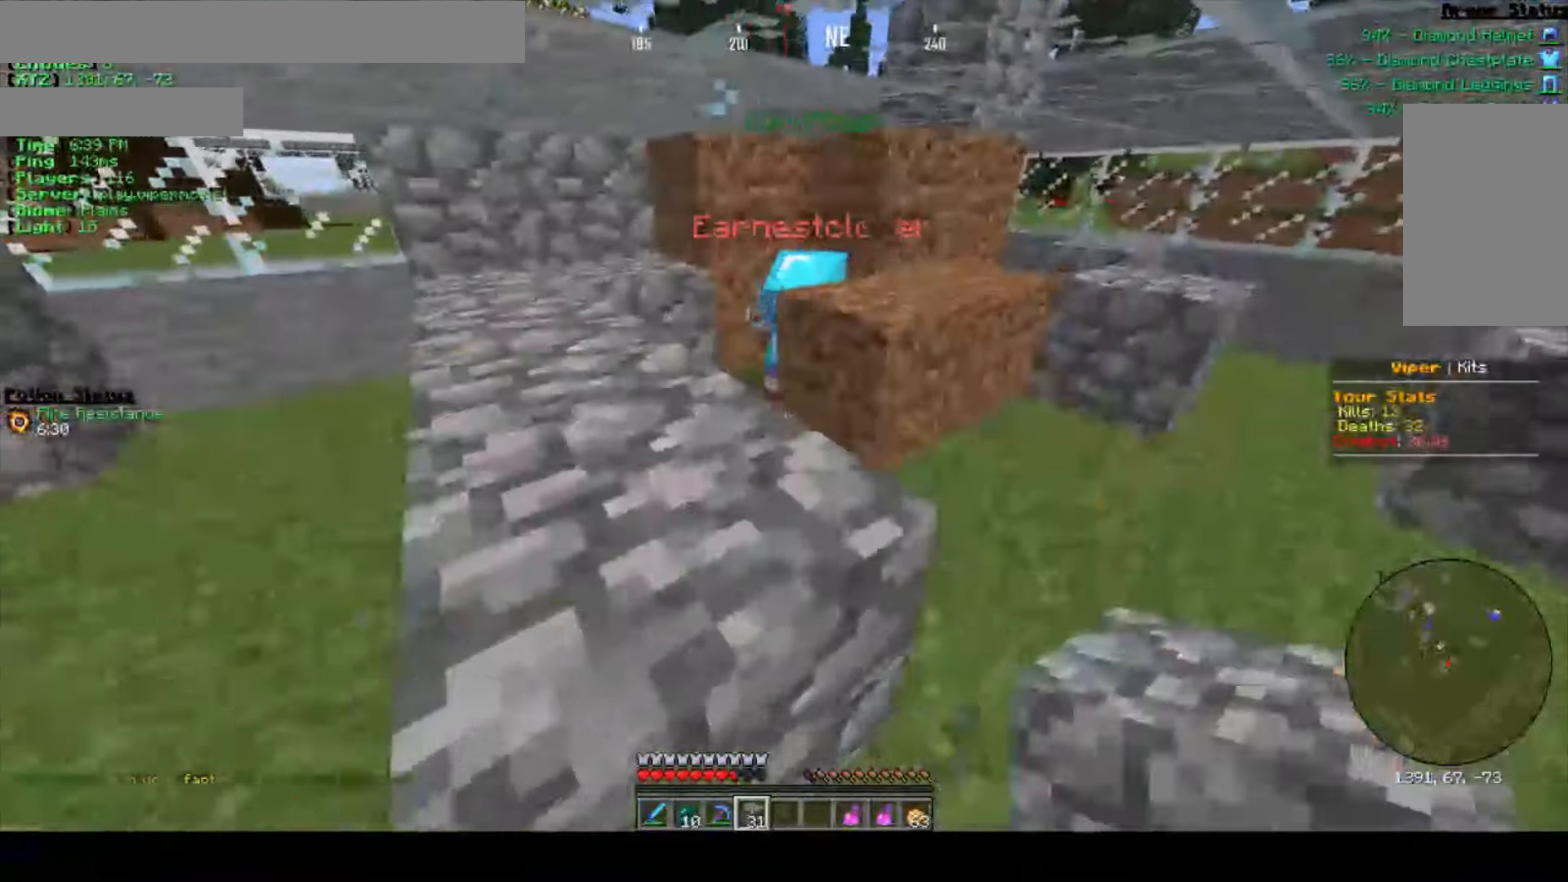
{"keys": ["s"], "mouse": ["right"], "events": [[83, "w", "up"], [167, "w", "down"], [200, "mouse_right", "down"], [217, "d", "up"], [267, "w", "up"], [333, "s", "down"], [350, "mouse_right", "up"], [417, "mouse_right", "down"]]}
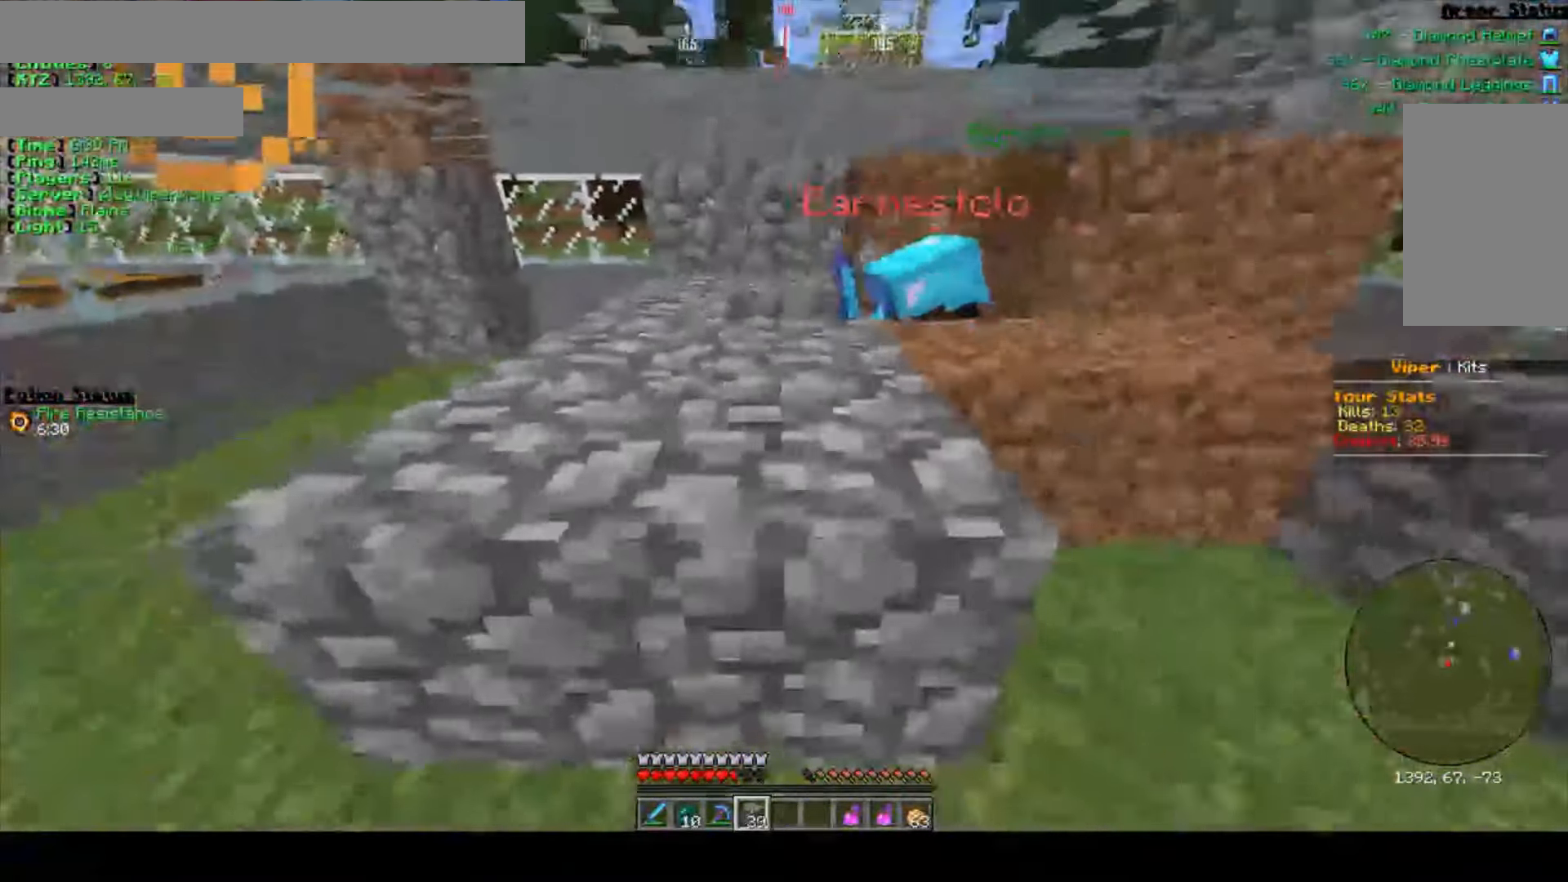
{"keys": ["d", "w"], "mouse": [], "events": [[33, "mouse_right", "up"], [83, "mouse_right", "down"], [183, "a", "down"], [183, "mouse_right", "up"], [250, "s", "up"], [367, "a", "up"], [367, "w", "down"], [383, "d", "down"]]}
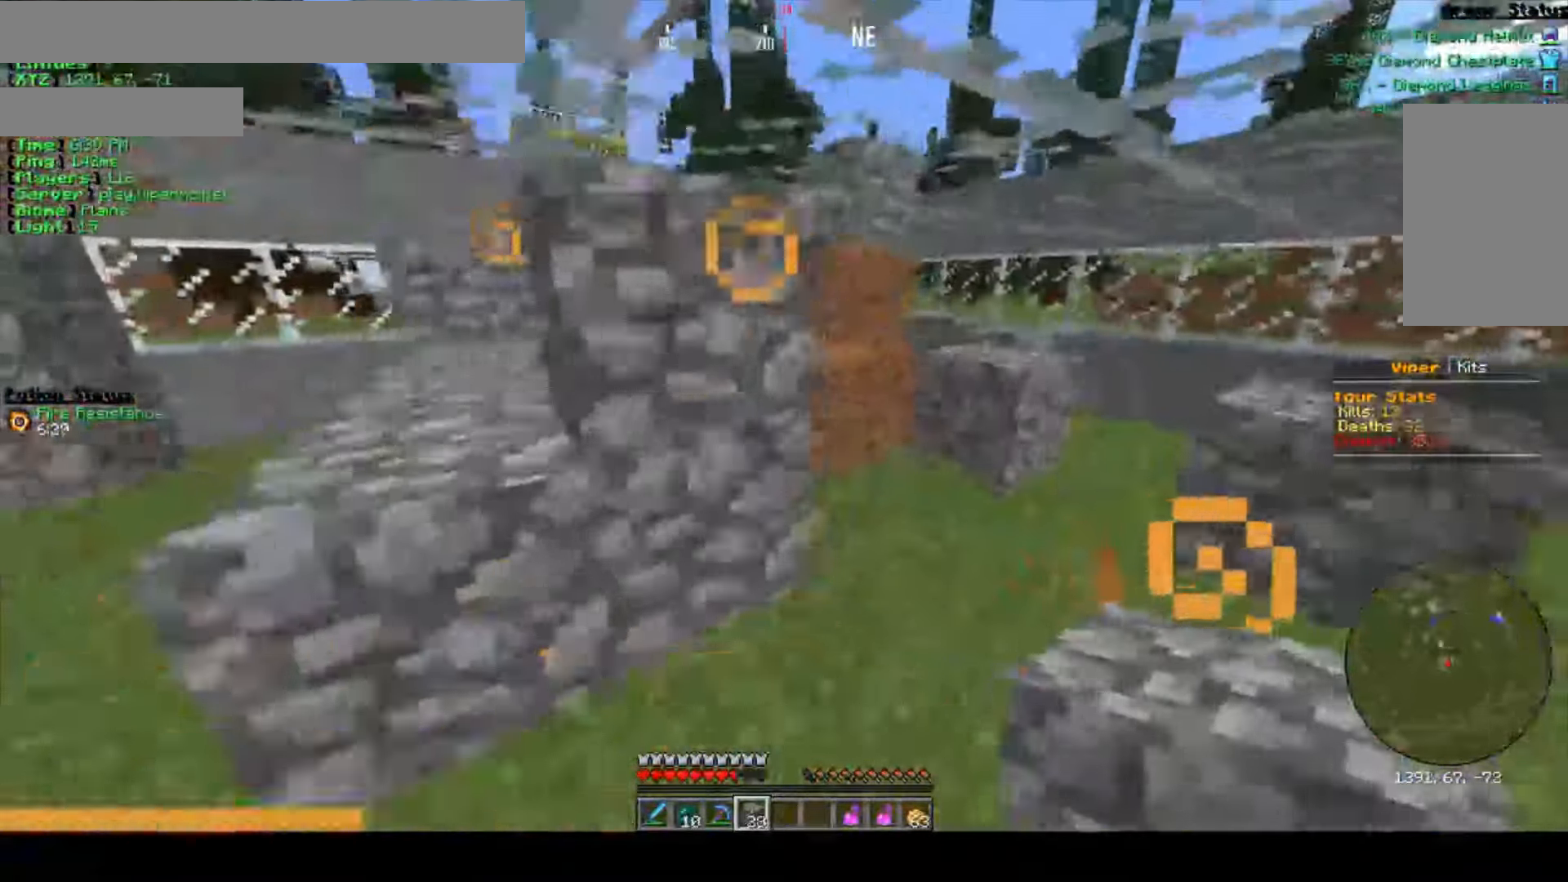
{"keys": [], "mouse": [], "events": [[317, "mouse_right", "down"], [333, "d", "up"], [350, "w", "up"], [417, "mouse_right", "up"]]}
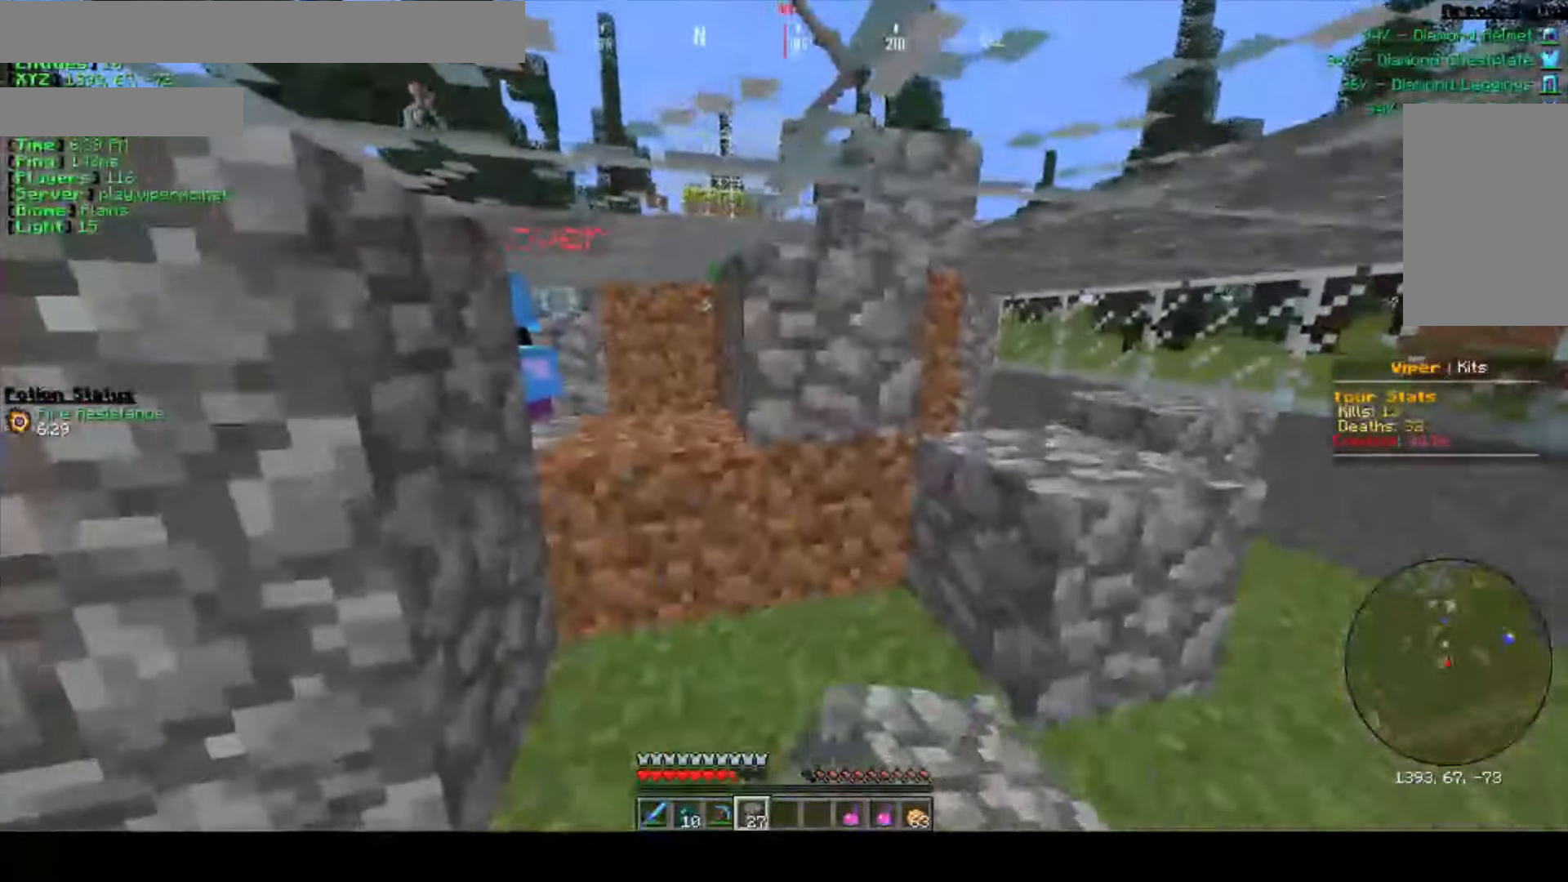
{"keys": ["a"], "mouse": ["right"], "events": [[17, "a", "down"], [17, "mouse_right", "down"], [150, "mouse_right", "up"], [467, "mouse_right", "down"]]}
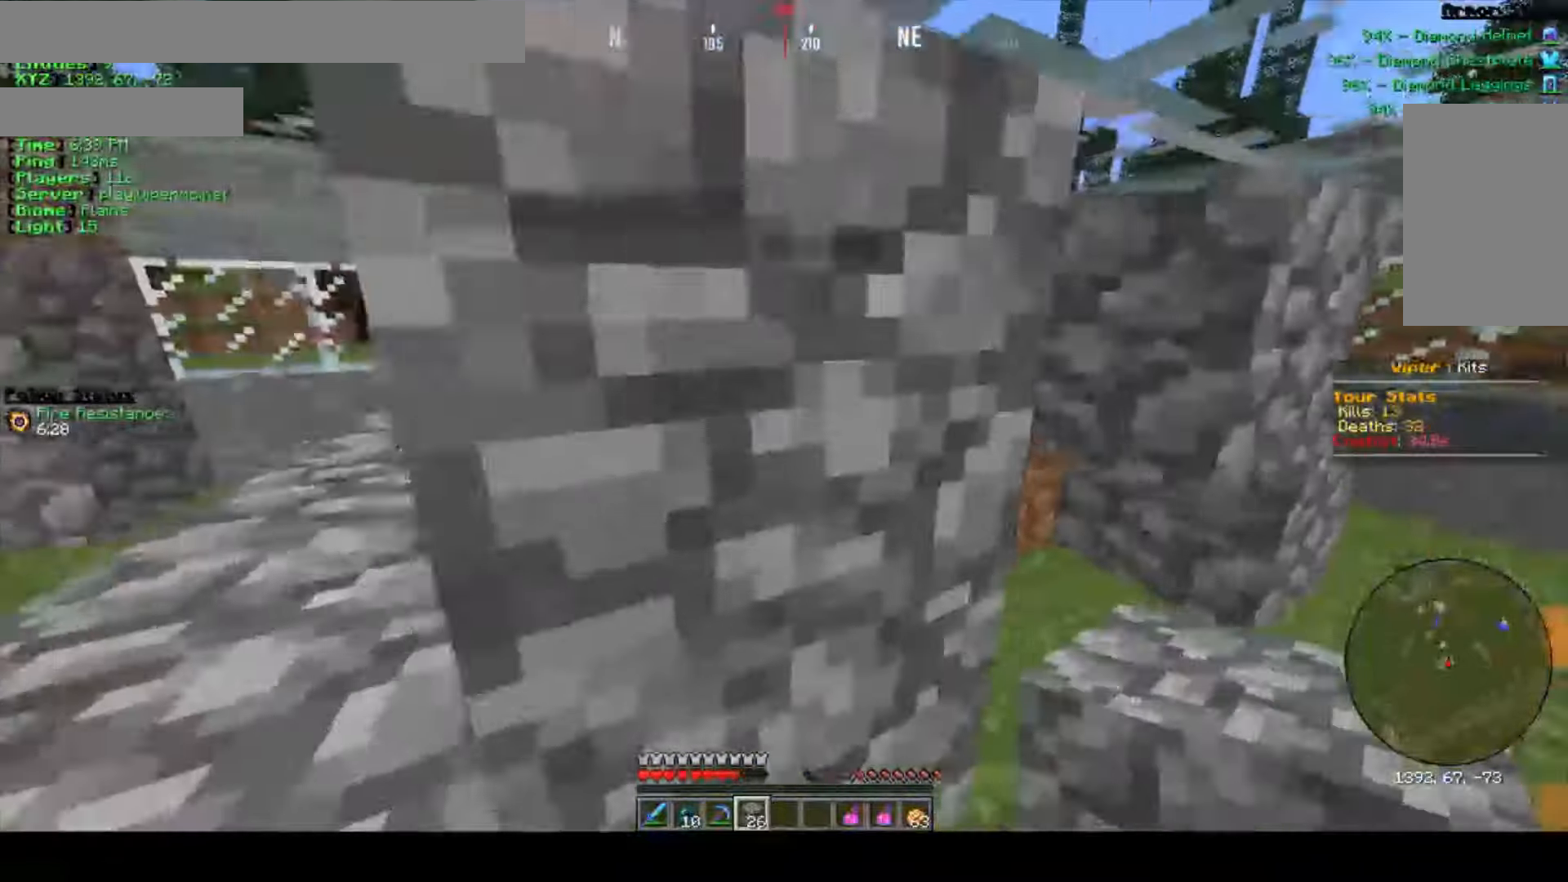
{"keys": ["a", "w"], "mouse": [], "events": [[84, "mouse_right", "up"], [217, "w", "down"]]}
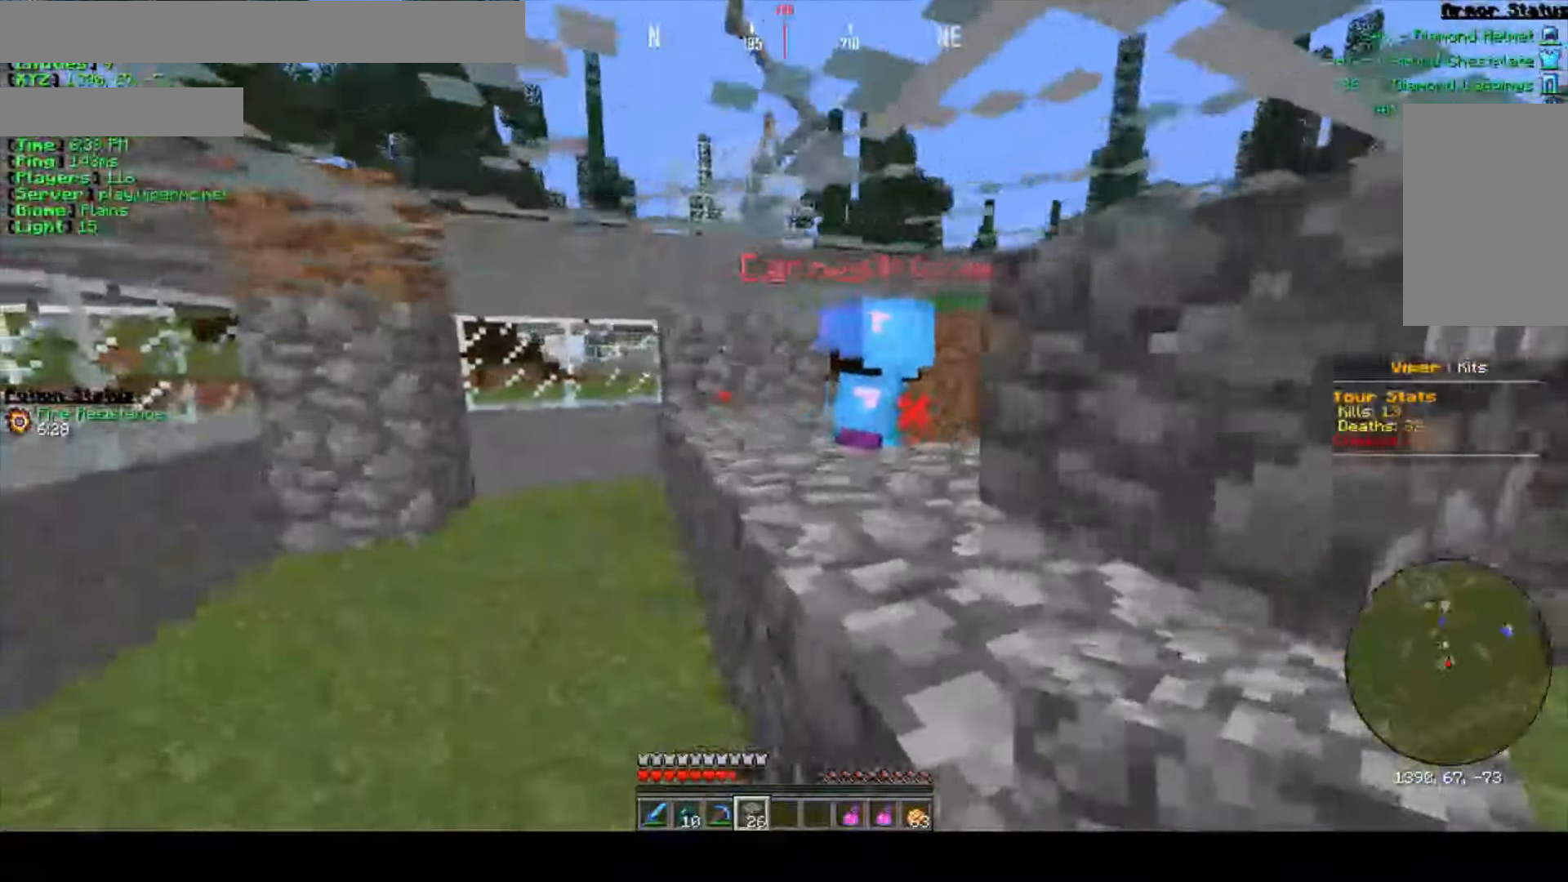
{"keys": ["s"], "mouse": ["right"], "events": [[134, "a", "up"], [134, "mouse_right", "down"], [234, "w", "up"], [250, "mouse_right", "up"], [300, "mouse_right", "down"], [300, "s", "down"], [317, "d", "down"], [417, "mouse_right", "up"], [484, "d", "up"], [484, "mouse_right", "down"]]}
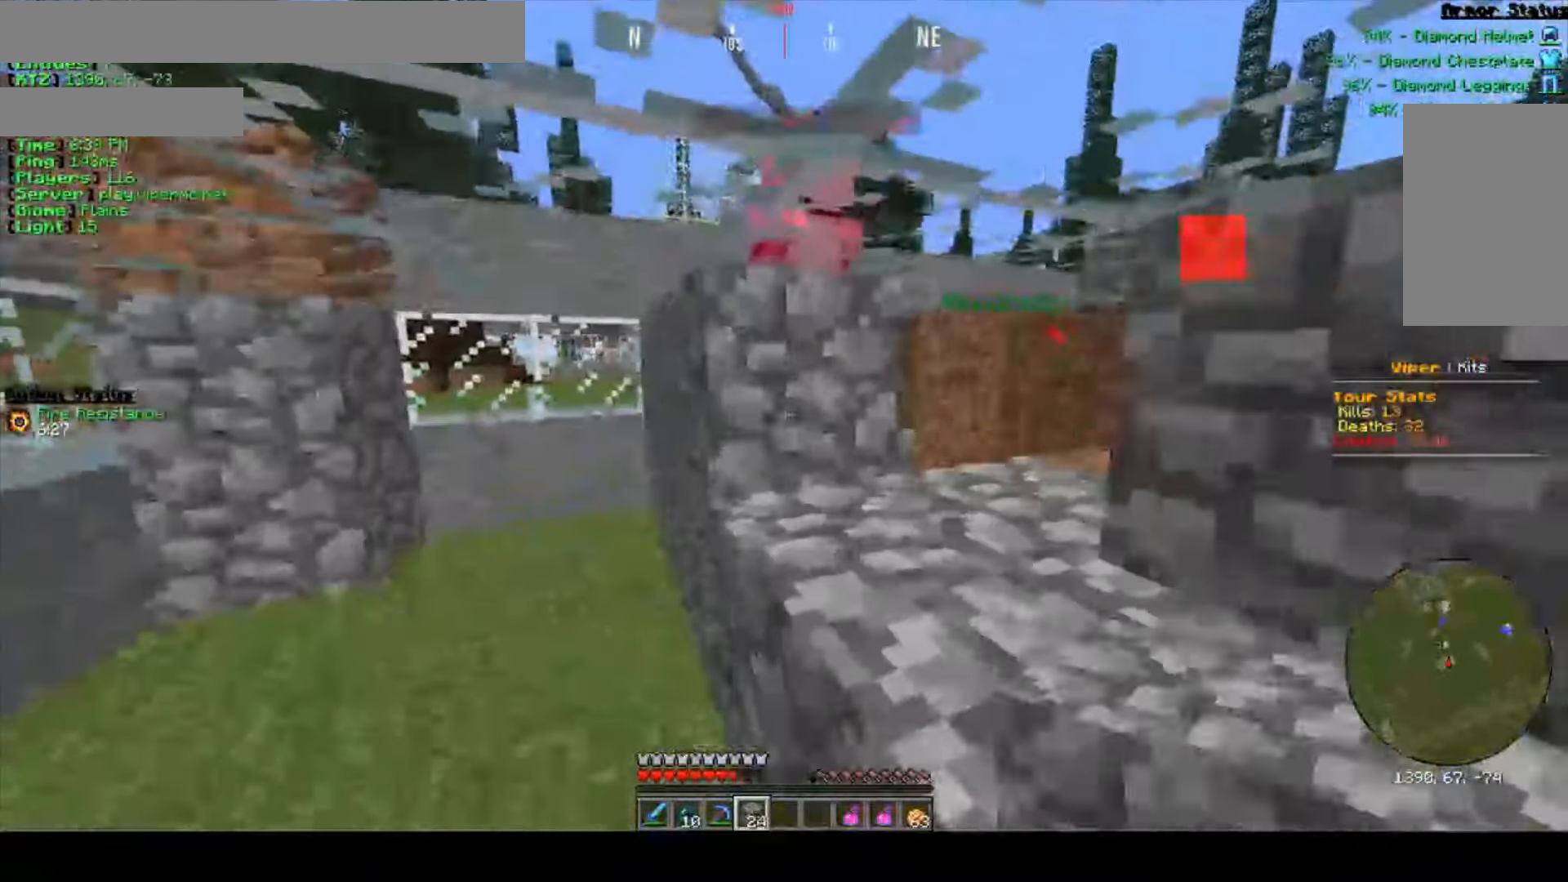
{"keys": [], "mouse": [], "events": [[100, "d", "down"], [250, "mouse_right", "up"], [267, "d", "up"], [267, "s", "up"]]}
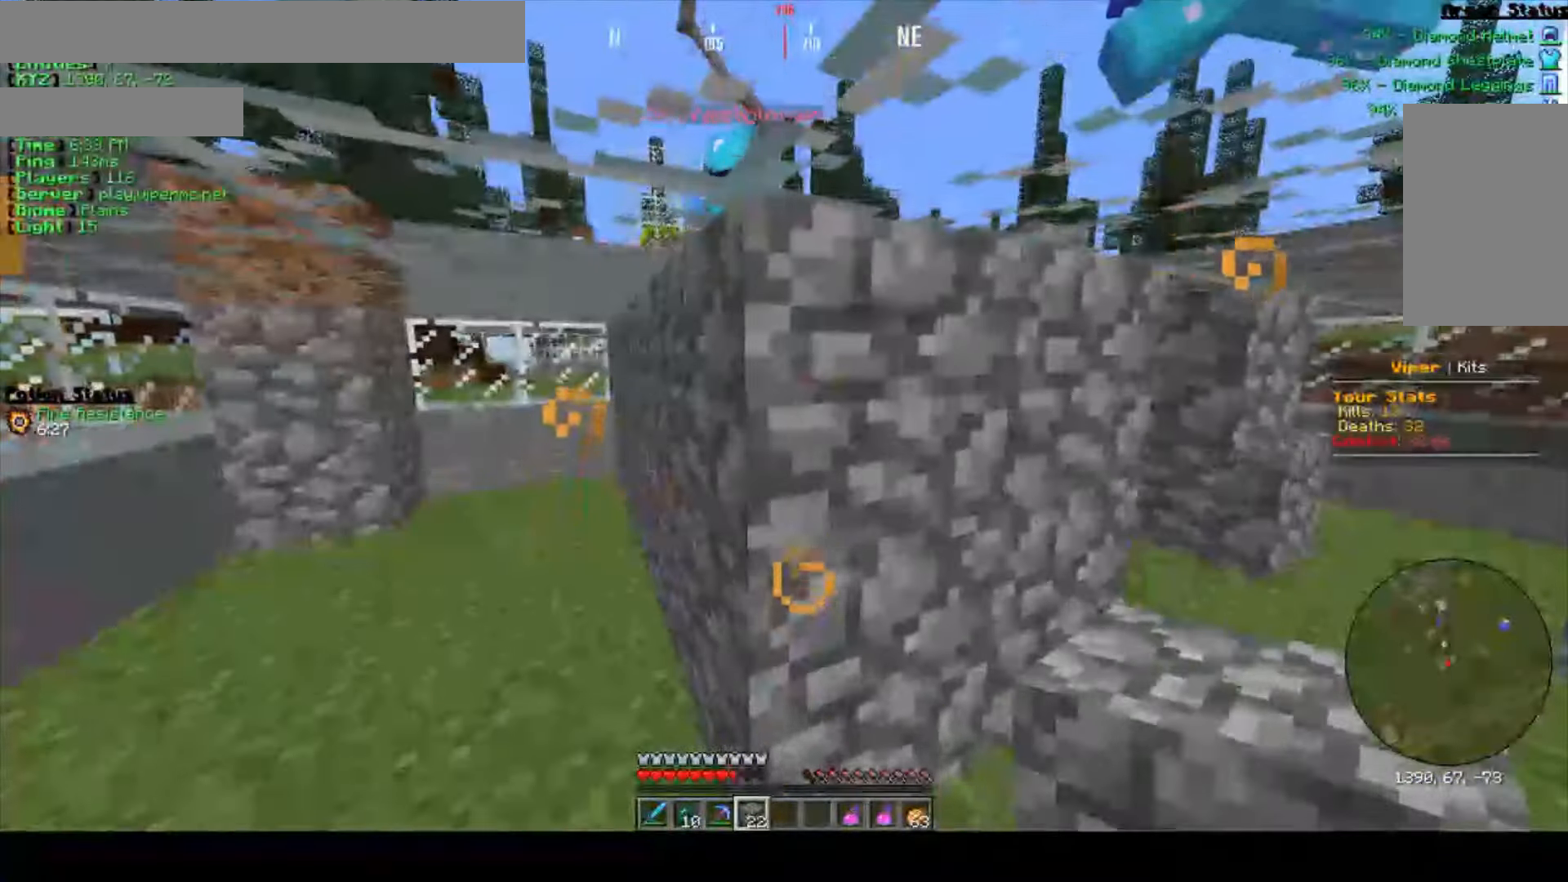
{"keys": ["d", "w"], "mouse": [], "events": [[34, "d", "down"], [150, "w", "down"]]}
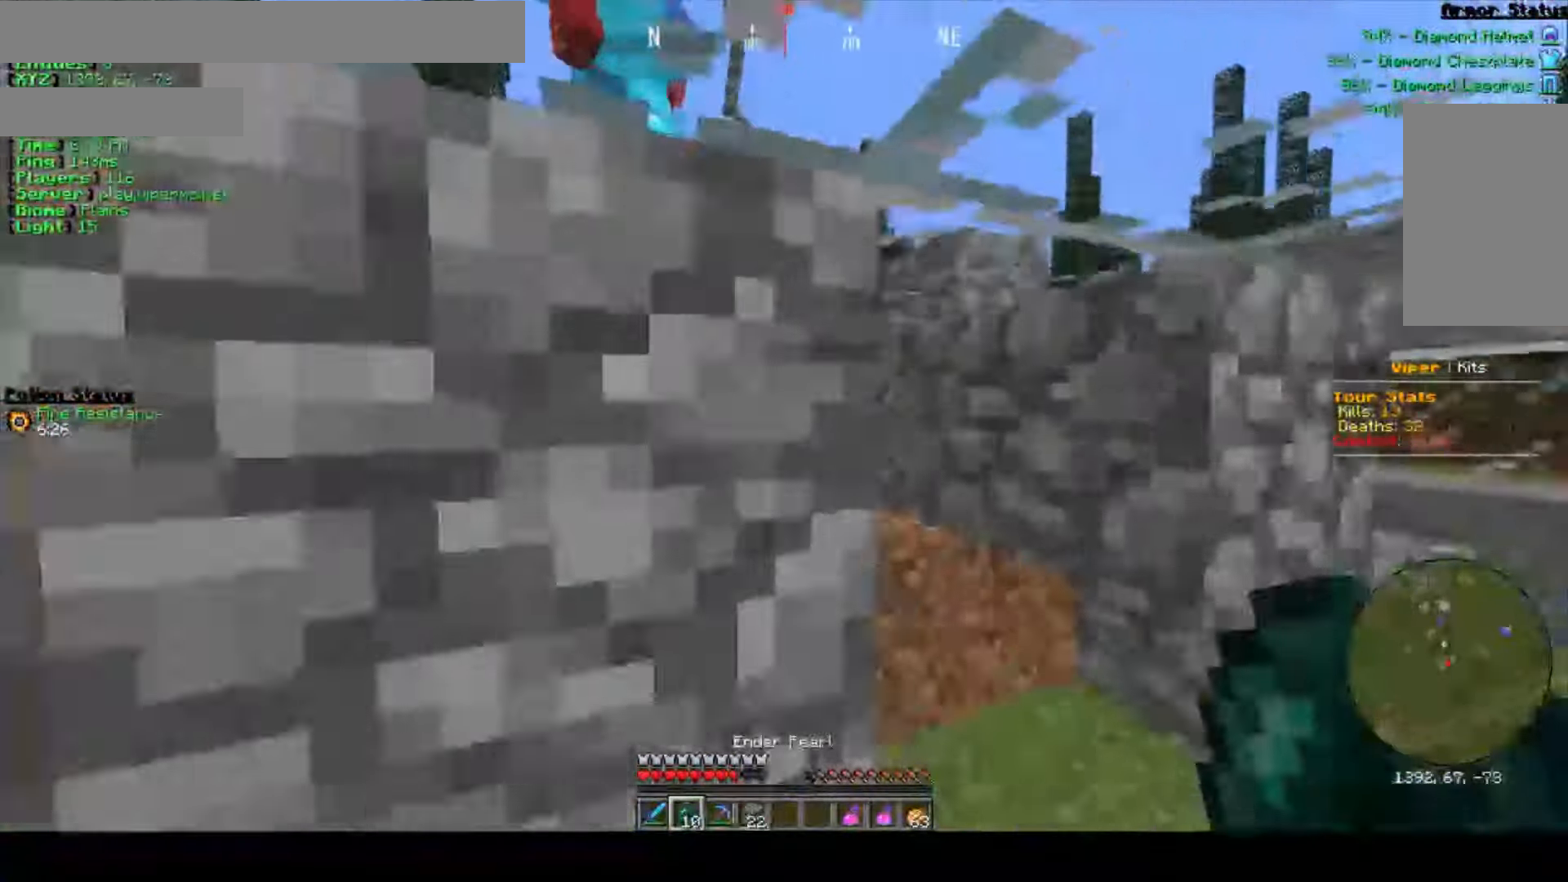
{"keys": ["s"], "mouse": [], "events": [[17, "w", "up"], [34, "d", "up"], [450, "s", "down"]]}
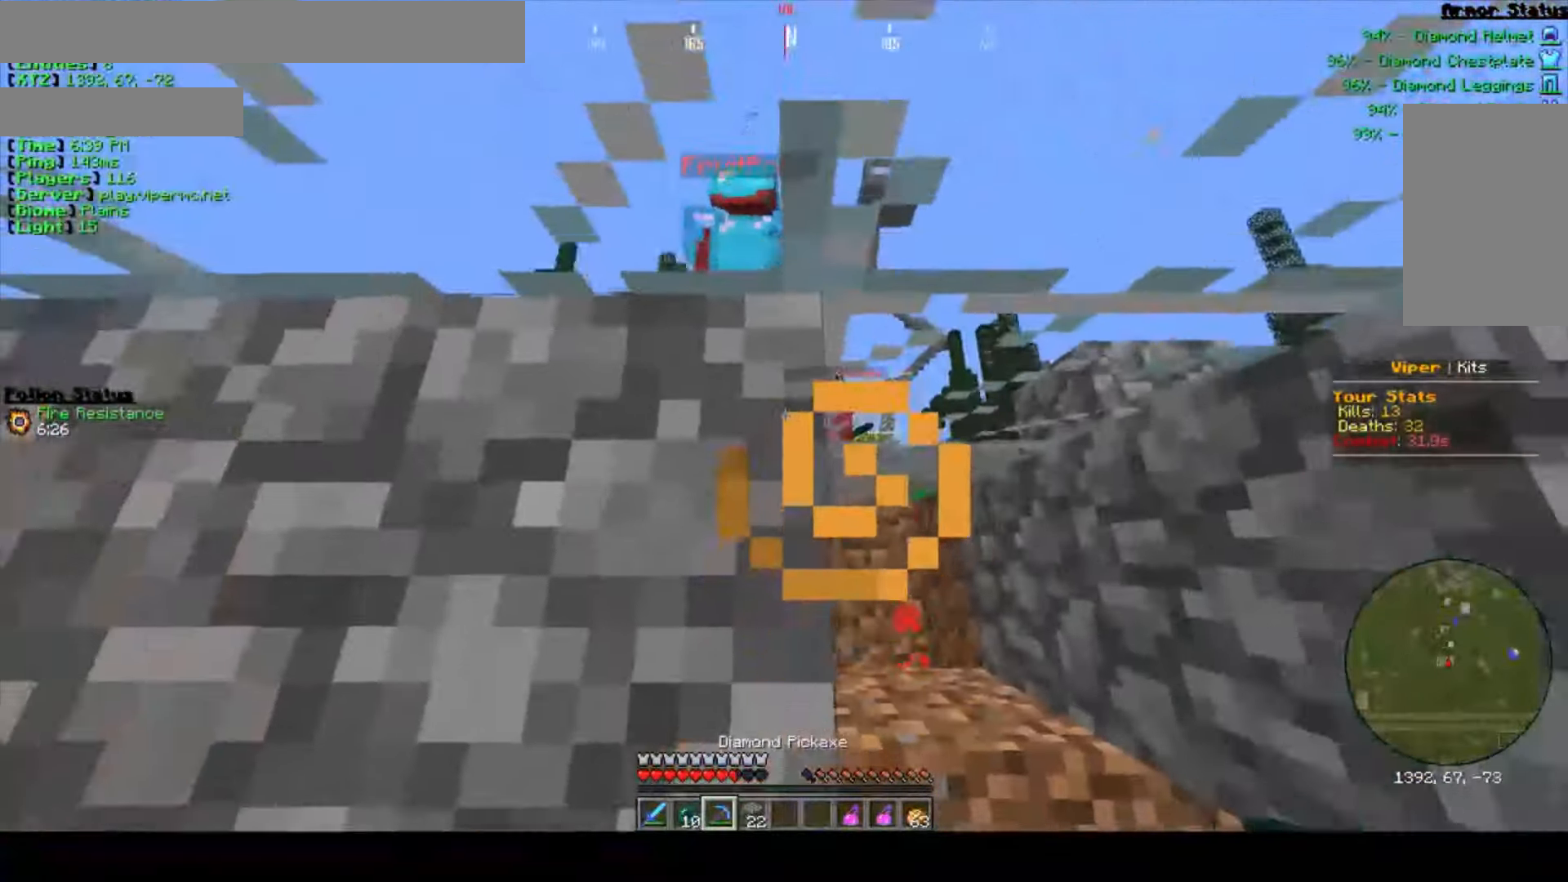
{"keys": [], "mouse": [], "events": [[50, "d", "down"], [217, "s", "up"], [300, "d", "up"]]}
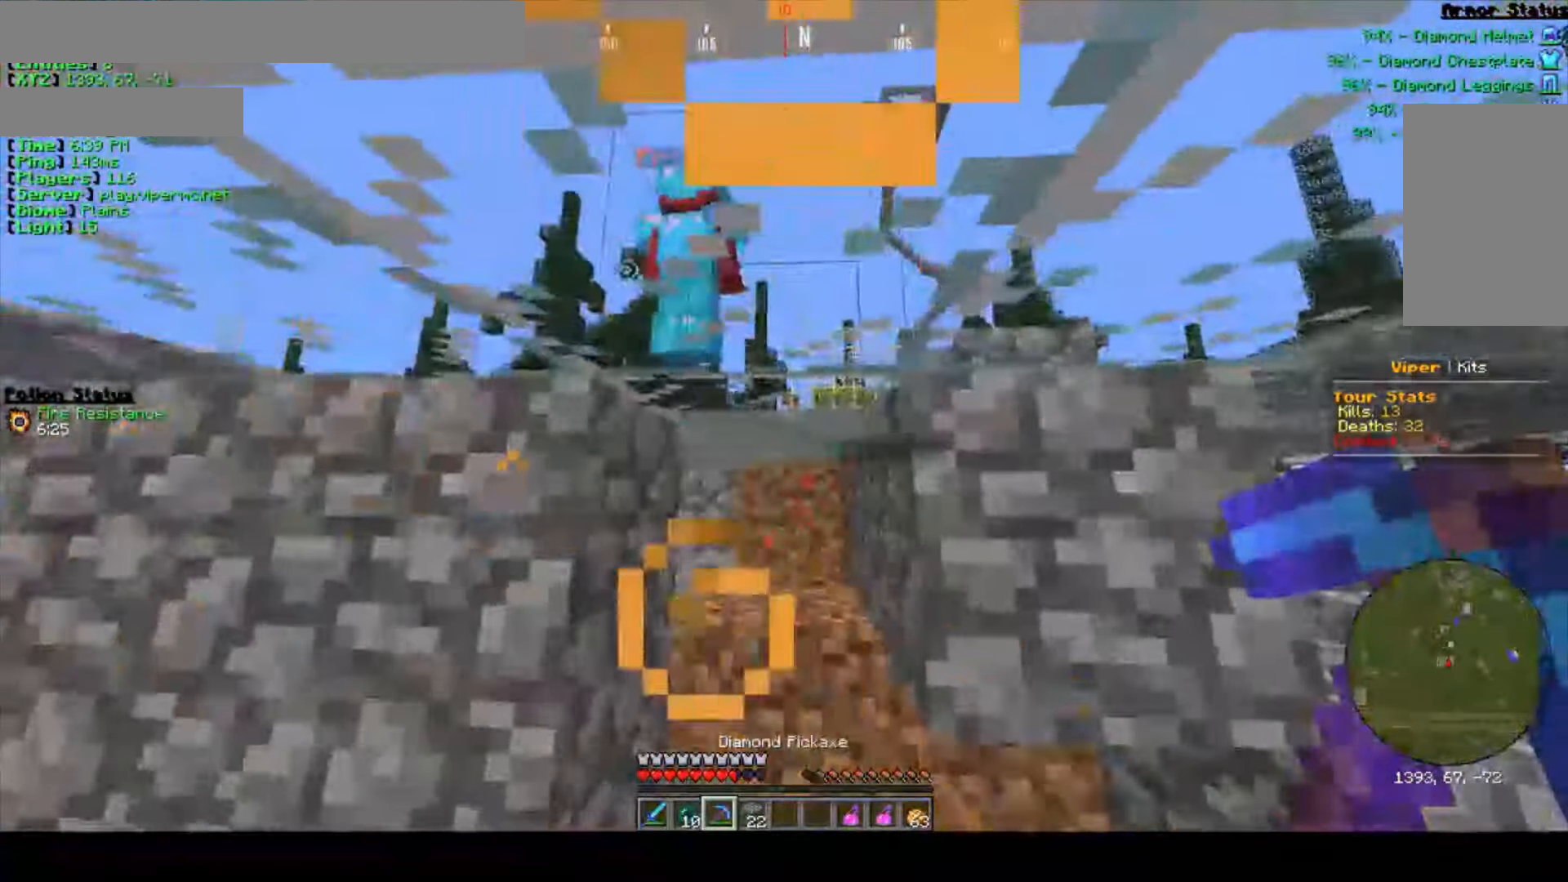
{"keys": [], "mouse": ["left"], "events": [[100, "a", "down"], [150, "w", "down"], [184, "mouse_left", "down"], [234, "a", "up"], [434, "w", "up"]]}
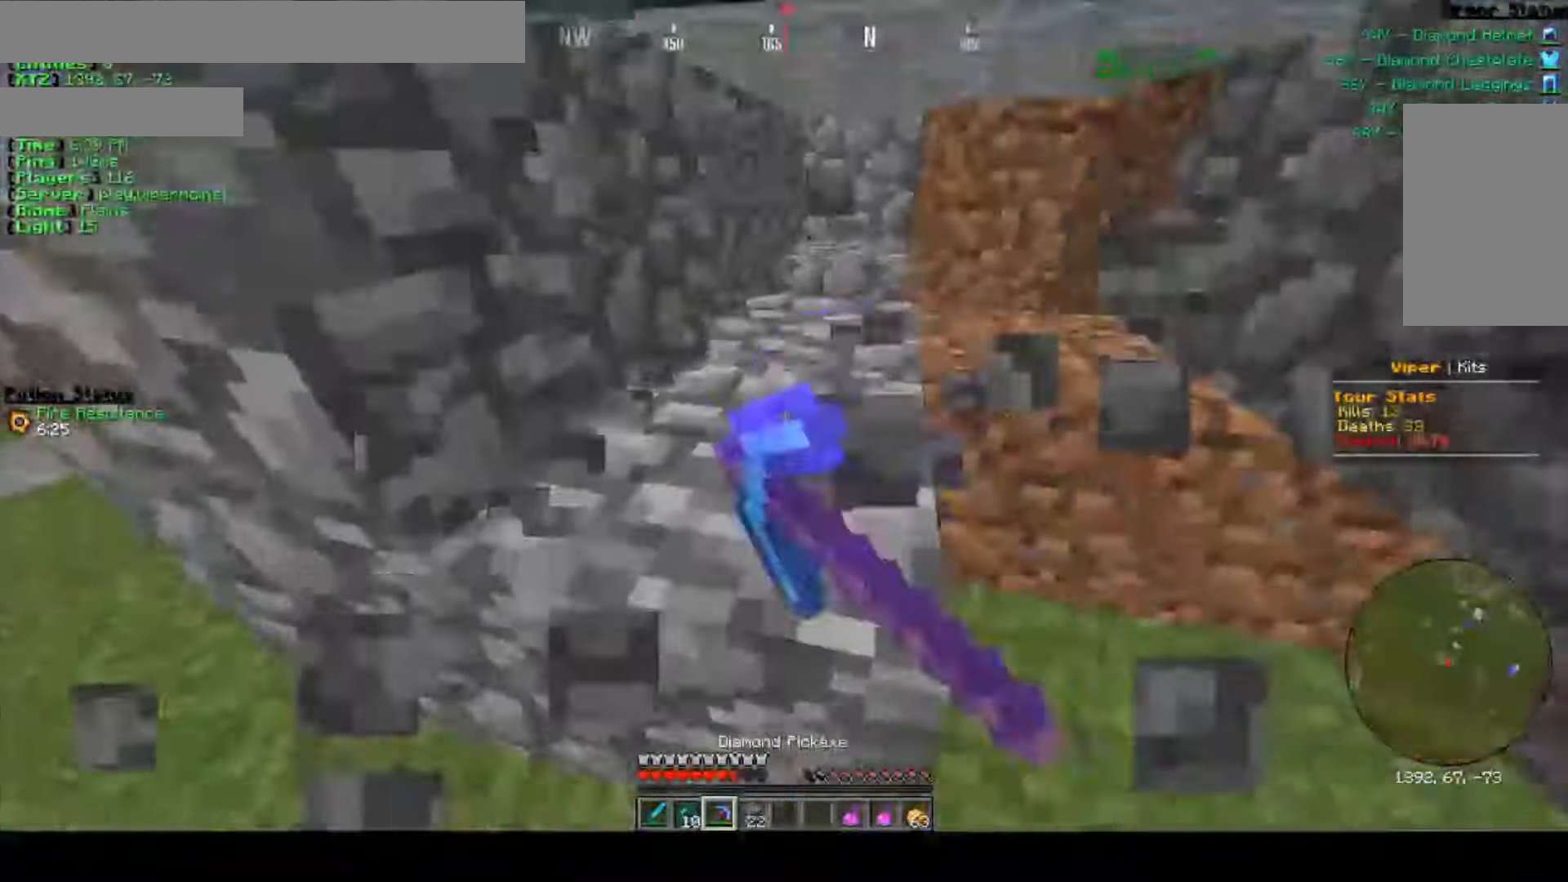
{"keys": ["w"], "mouse": ["left"], "events": [[350, "w", "down"]]}
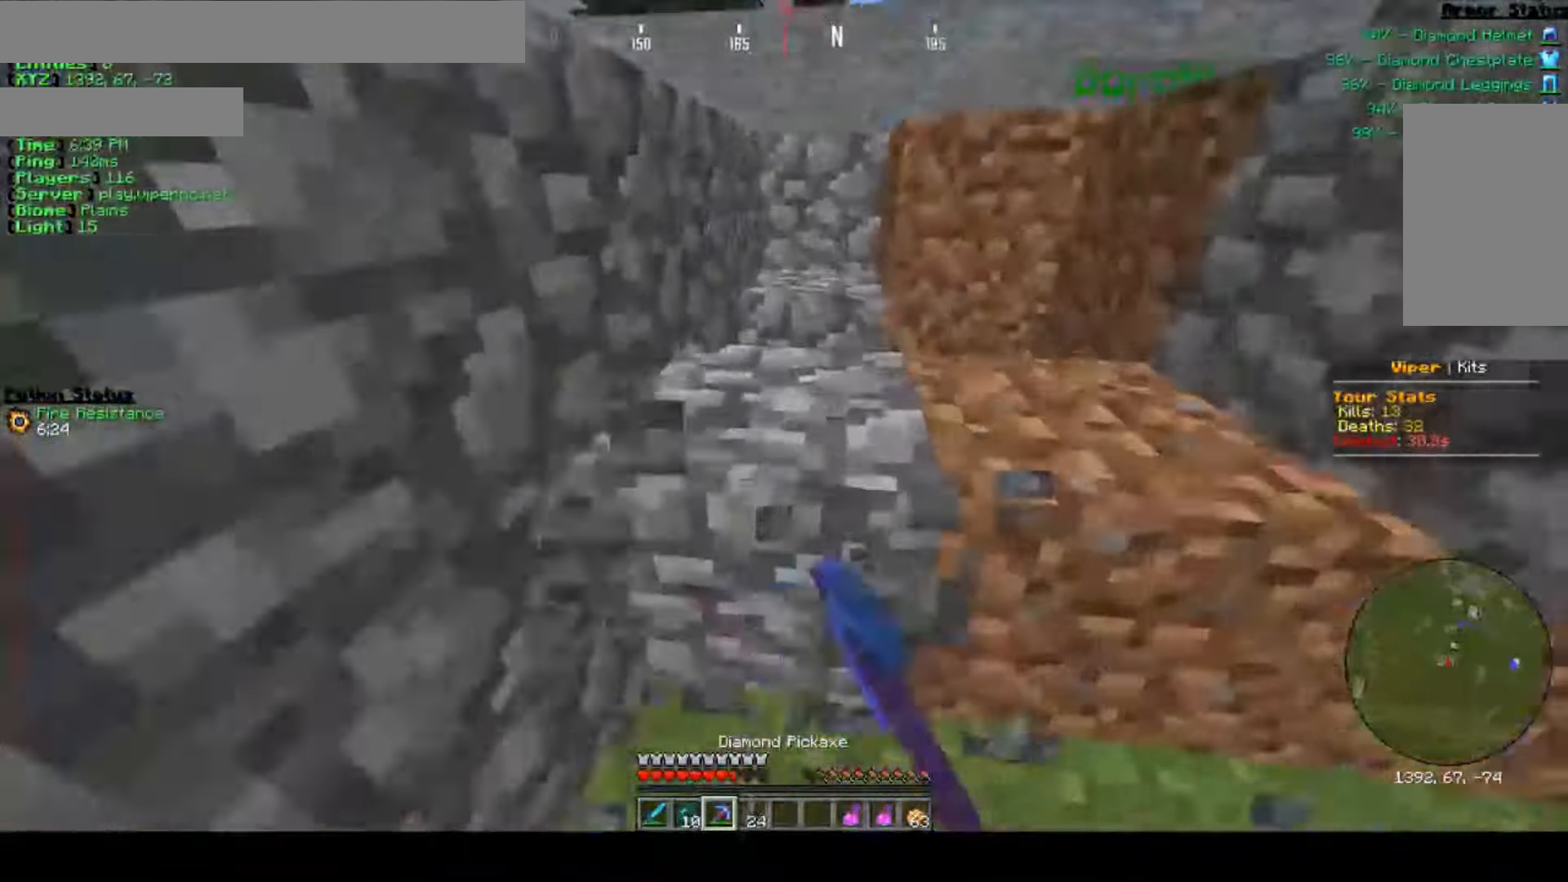
{"keys": [], "mouse": ["left"], "events": [[384, "w", "up"]]}
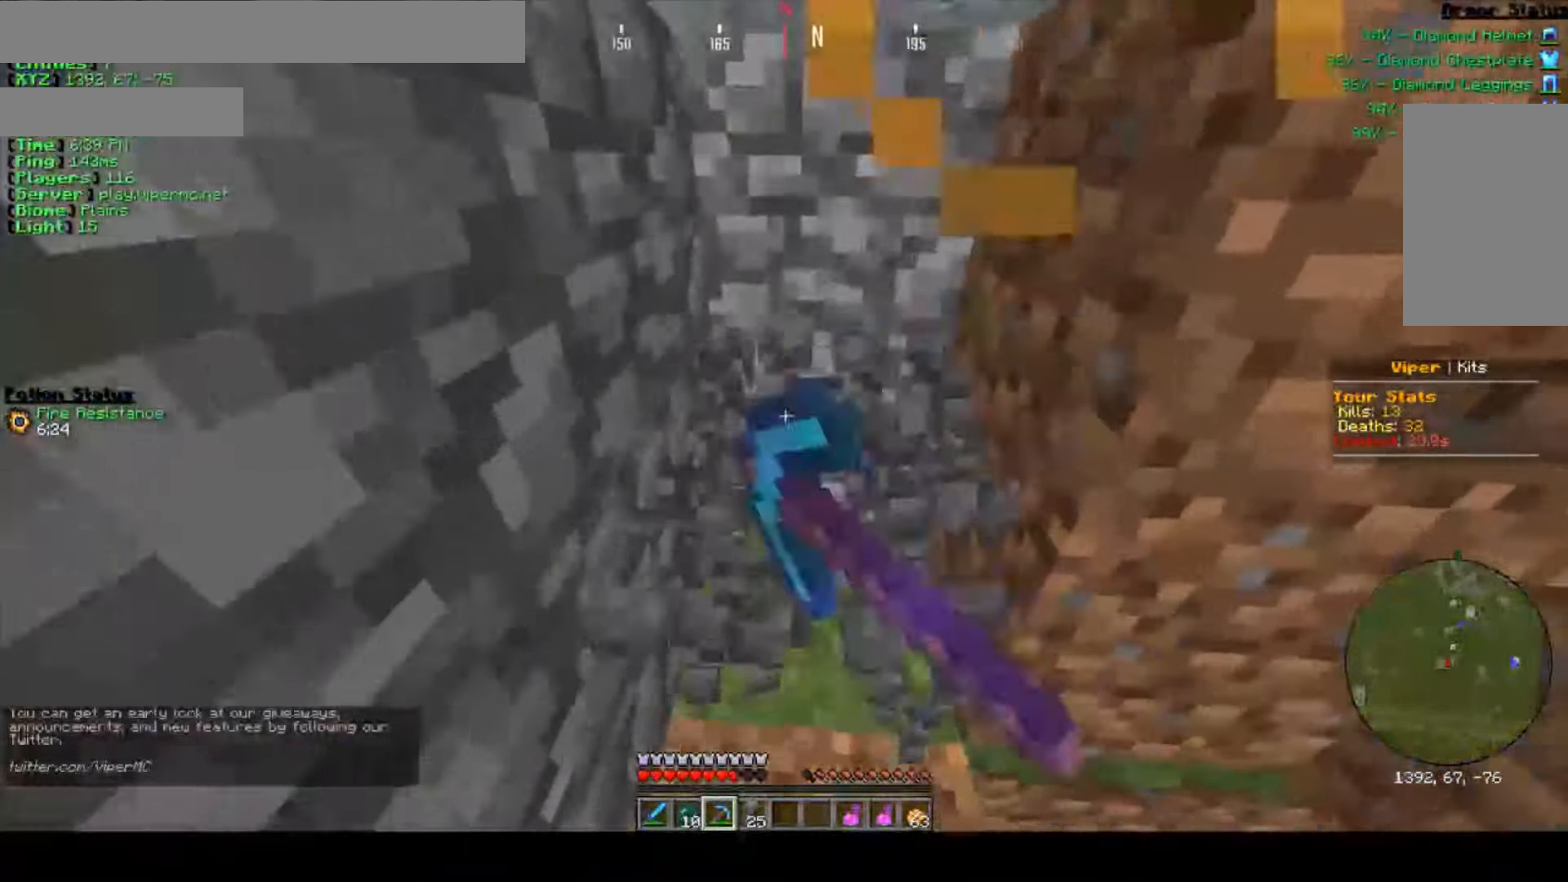
{"keys": ["w"], "mouse": ["left"], "events": [[183, "mouse_left", "up"], [266, "mouse_left", "down"], [316, "w", "down"]]}
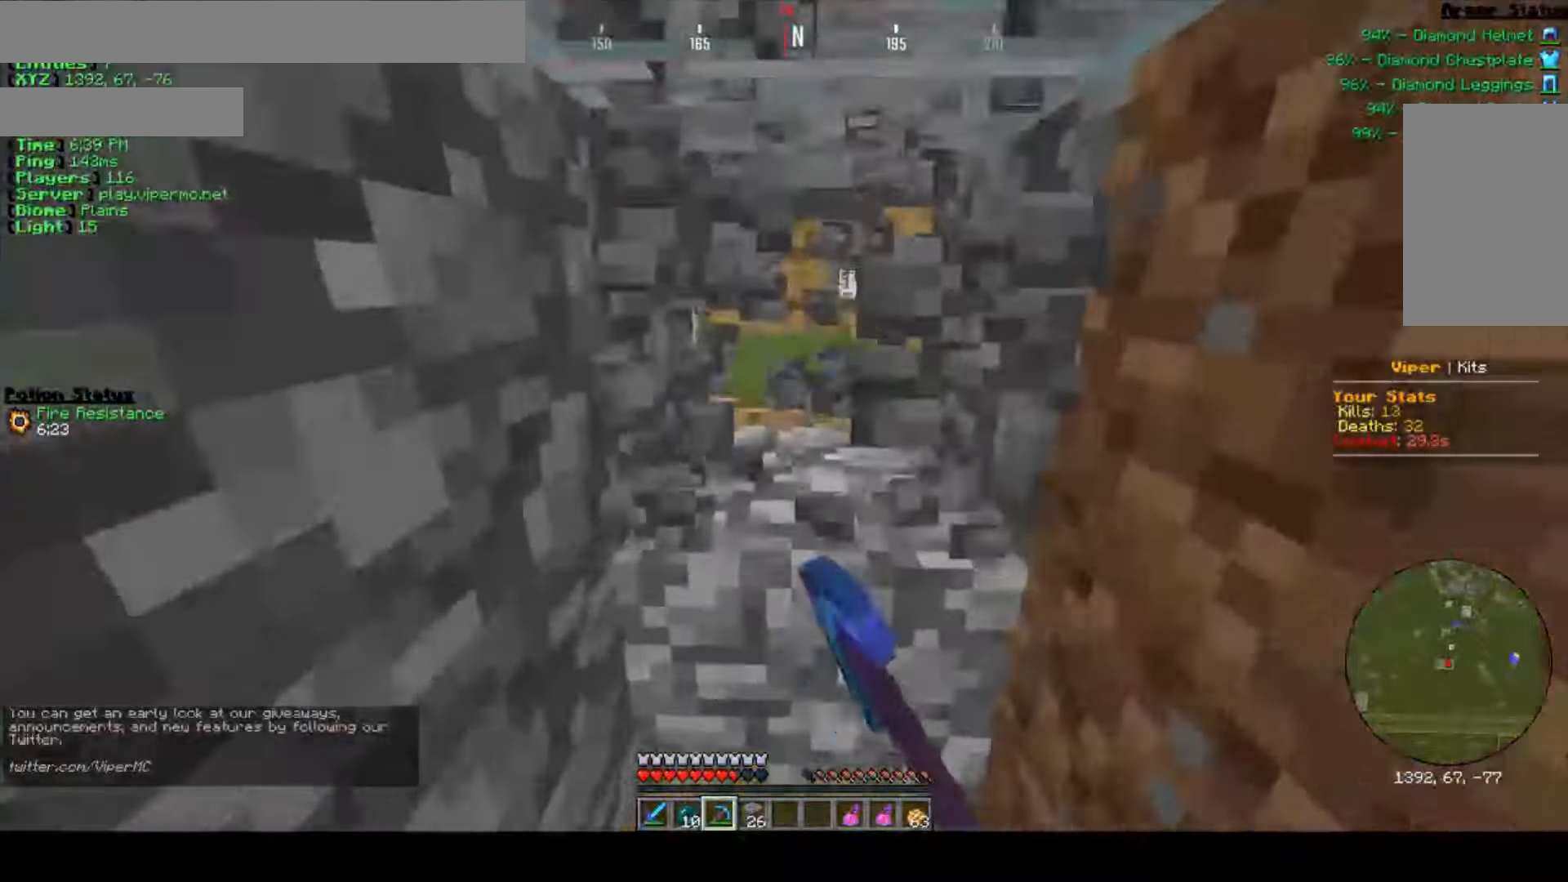
{"keys": [], "mouse": ["left"], "events": [[16, "w", "up"], [100, "mouse_left", "up"], [350, "mouse_left", "down"]]}
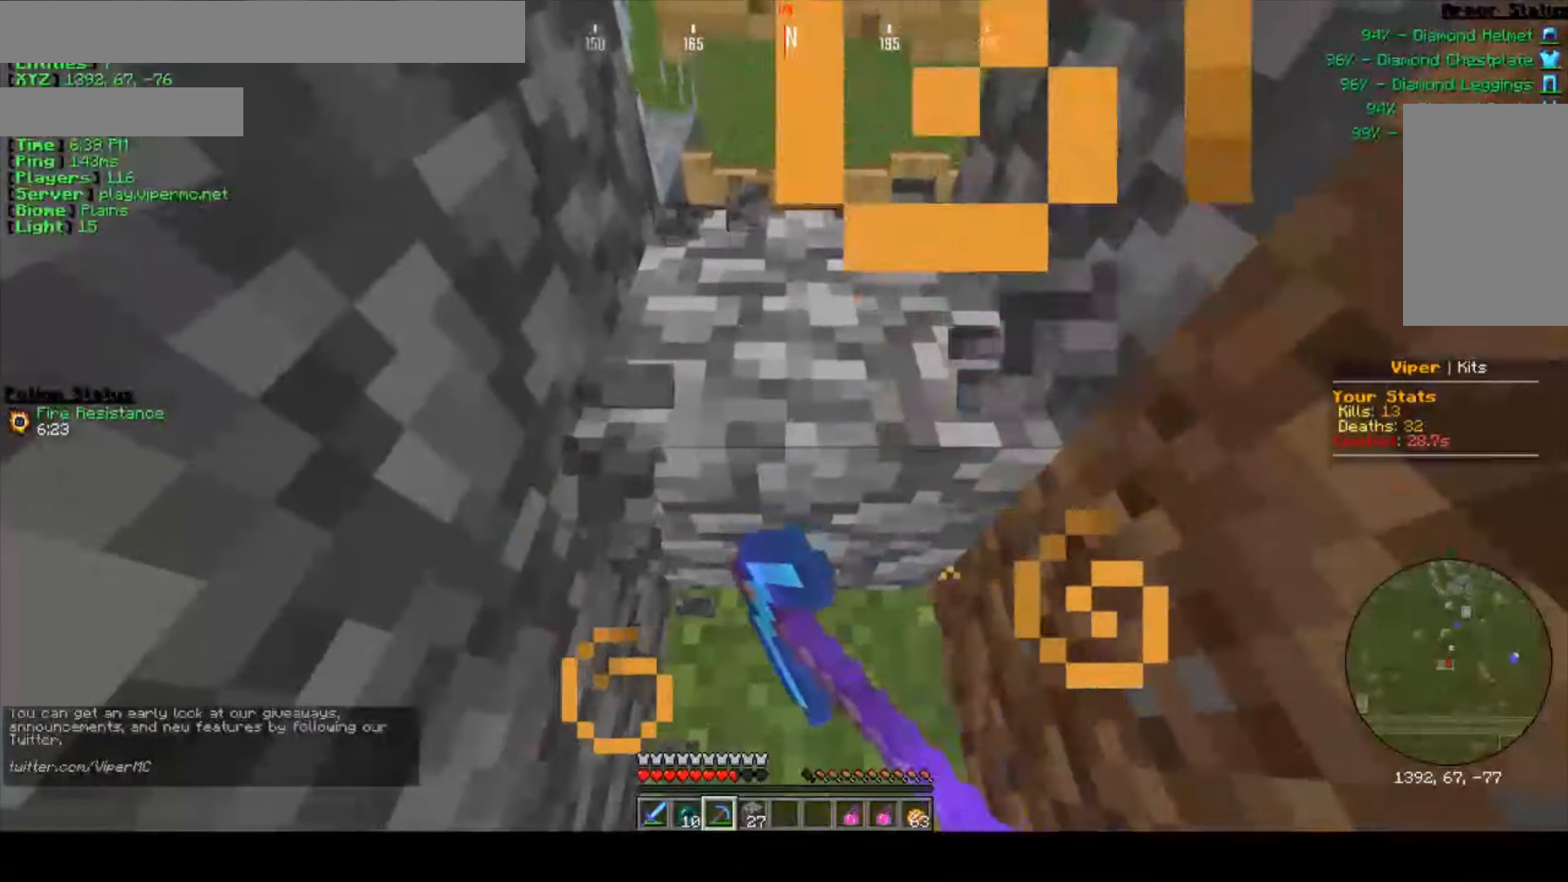
{"keys": [], "mouse": ["left"], "events": [[66, "mouse_left", "up"], [283, "mouse_left", "down"]]}
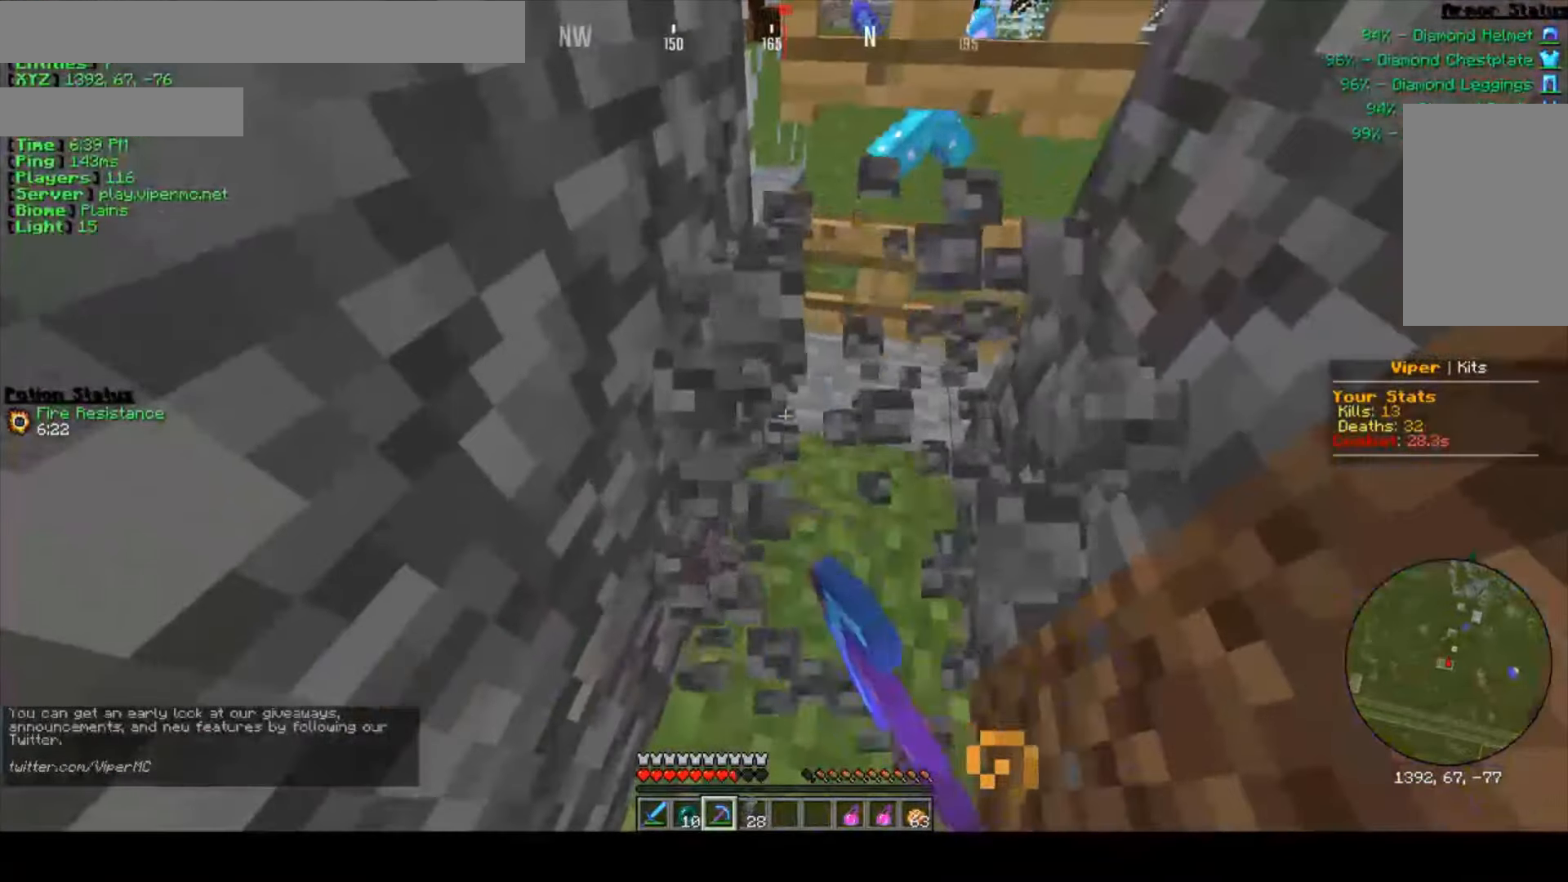
{"keys": [], "mouse": ["left"], "events": [[50, "mouse_left", "up"], [116, "s", "down"], [233, "a", "down"], [316, "s", "up"], [466, "mouse_left", "down"], [500, "a", "up"]]}
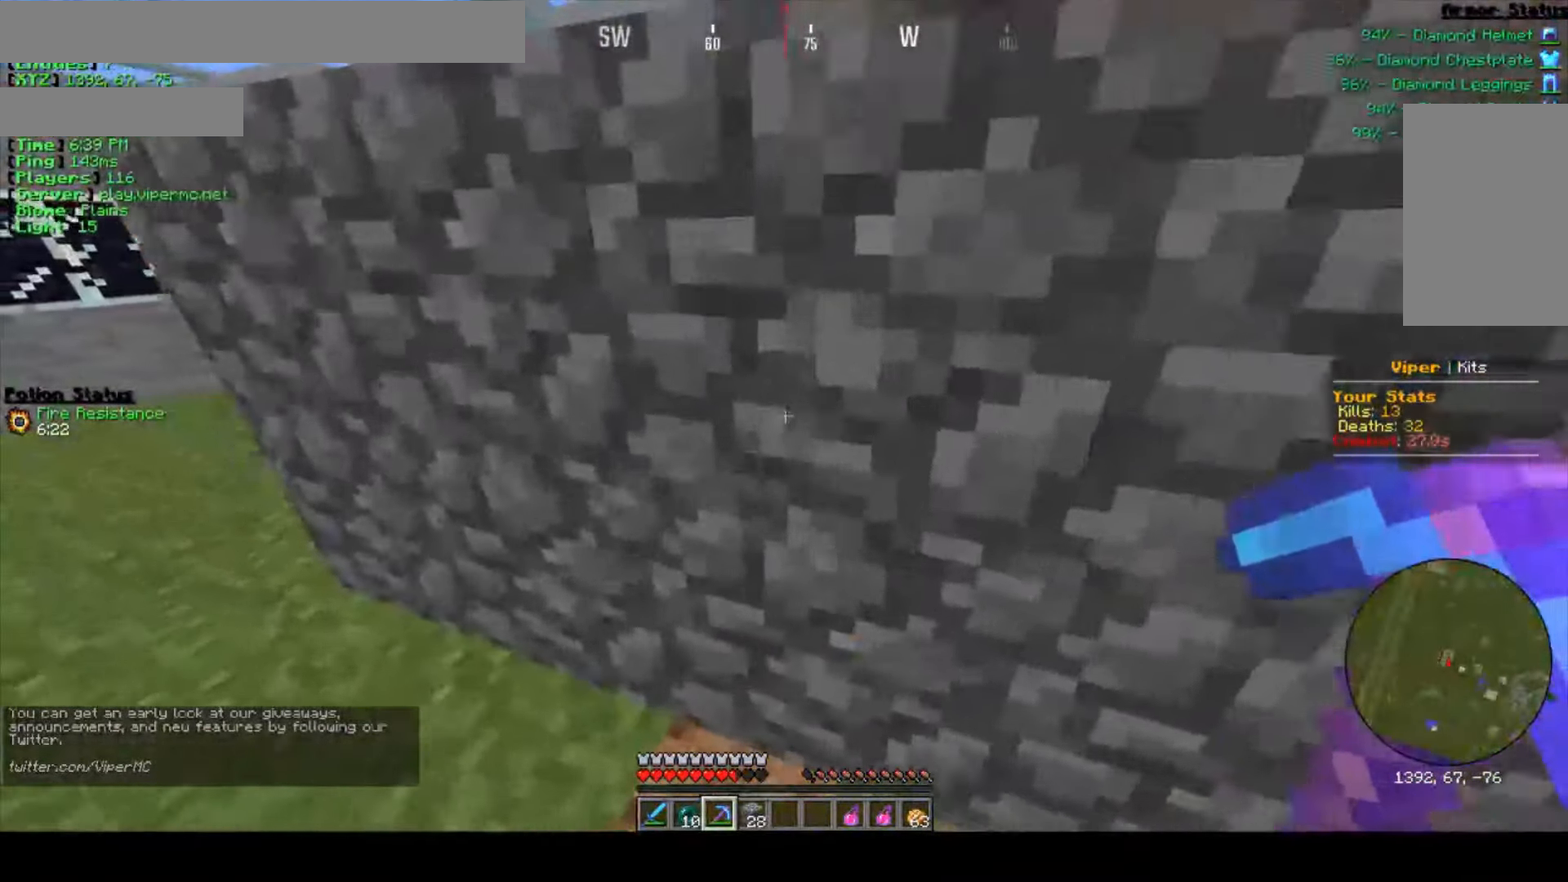
{"keys": [], "mouse": ["left"], "events": [[200, "d", "down"], [350, "d", "up"]]}
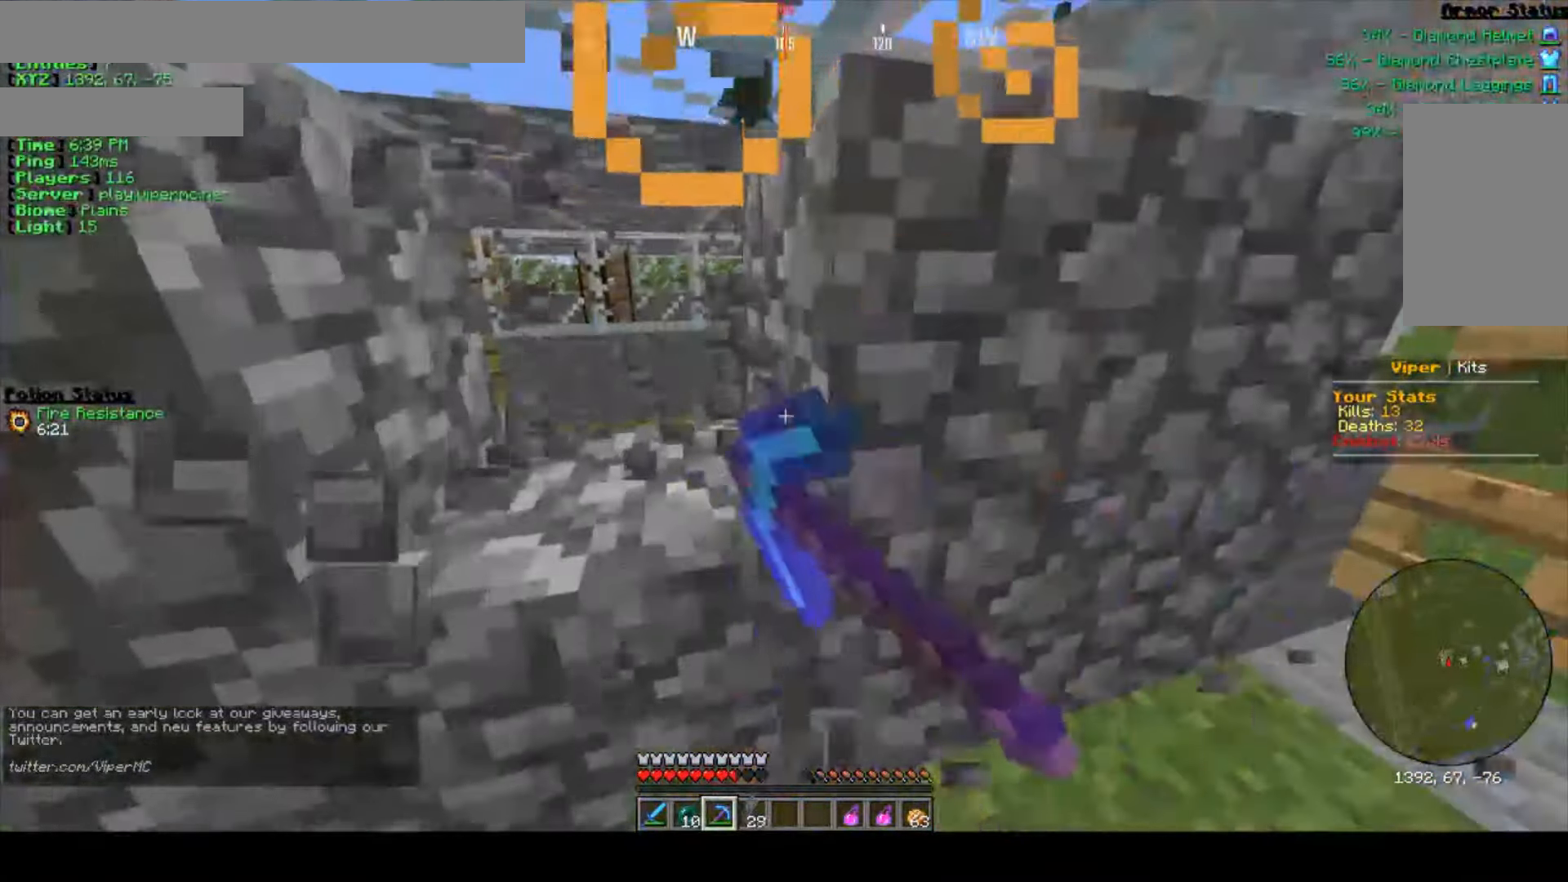
{"keys": [], "mouse": ["left"], "events": [[133, "mouse_left", "up"], [283, "mouse_left", "down"]]}
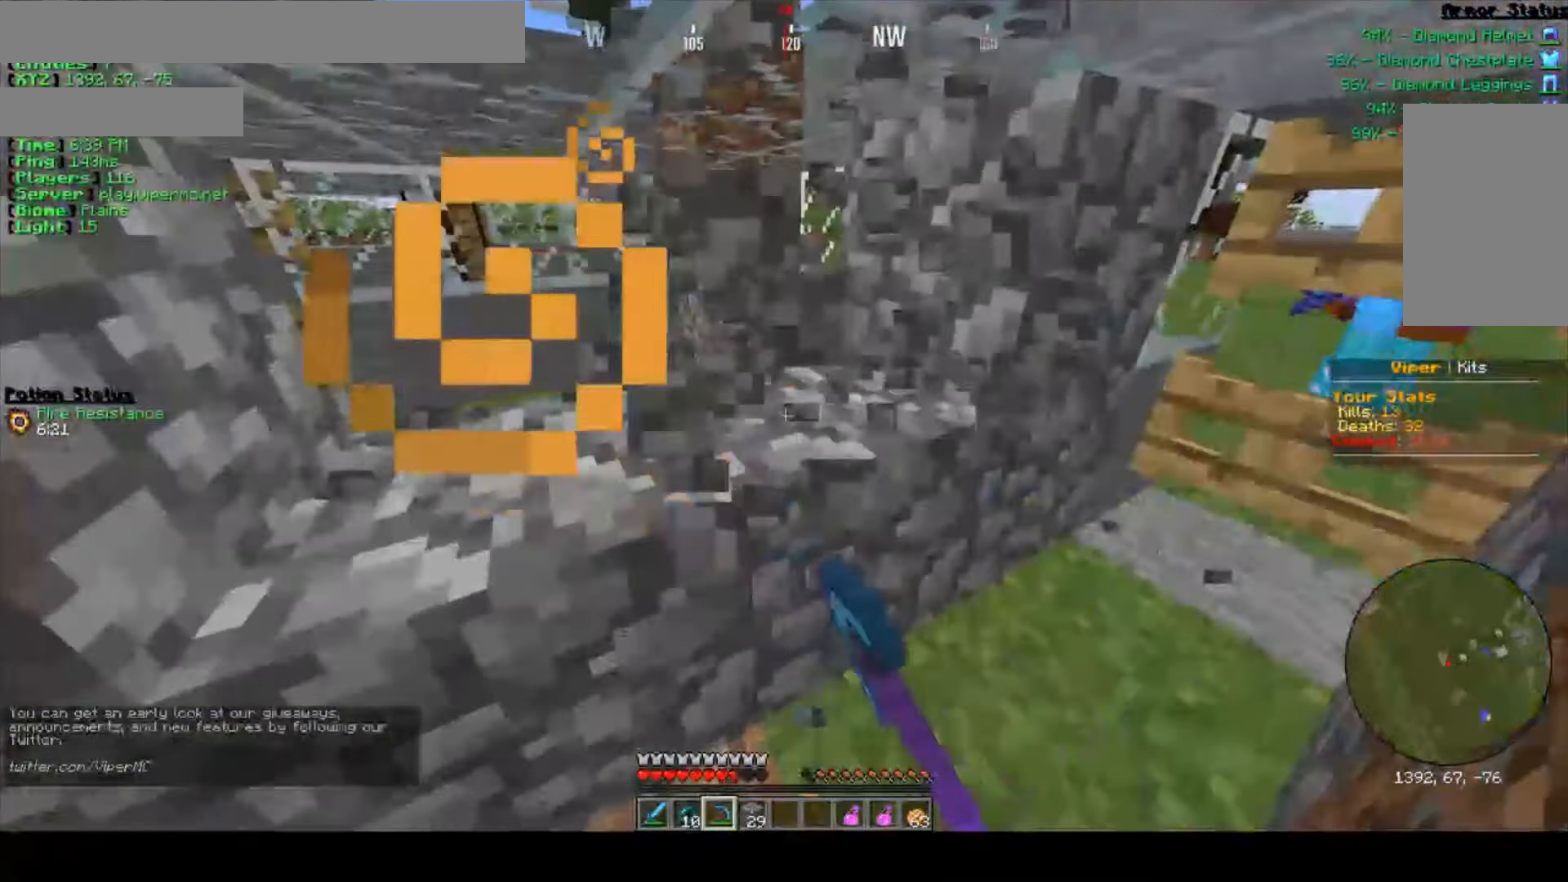
{"keys": ["d"], "mouse": ["left"], "events": [[100, "d", "down"], [133, "w", "down"], [333, "d", "up"], [450, "w", "up"], [466, "d", "down"]]}
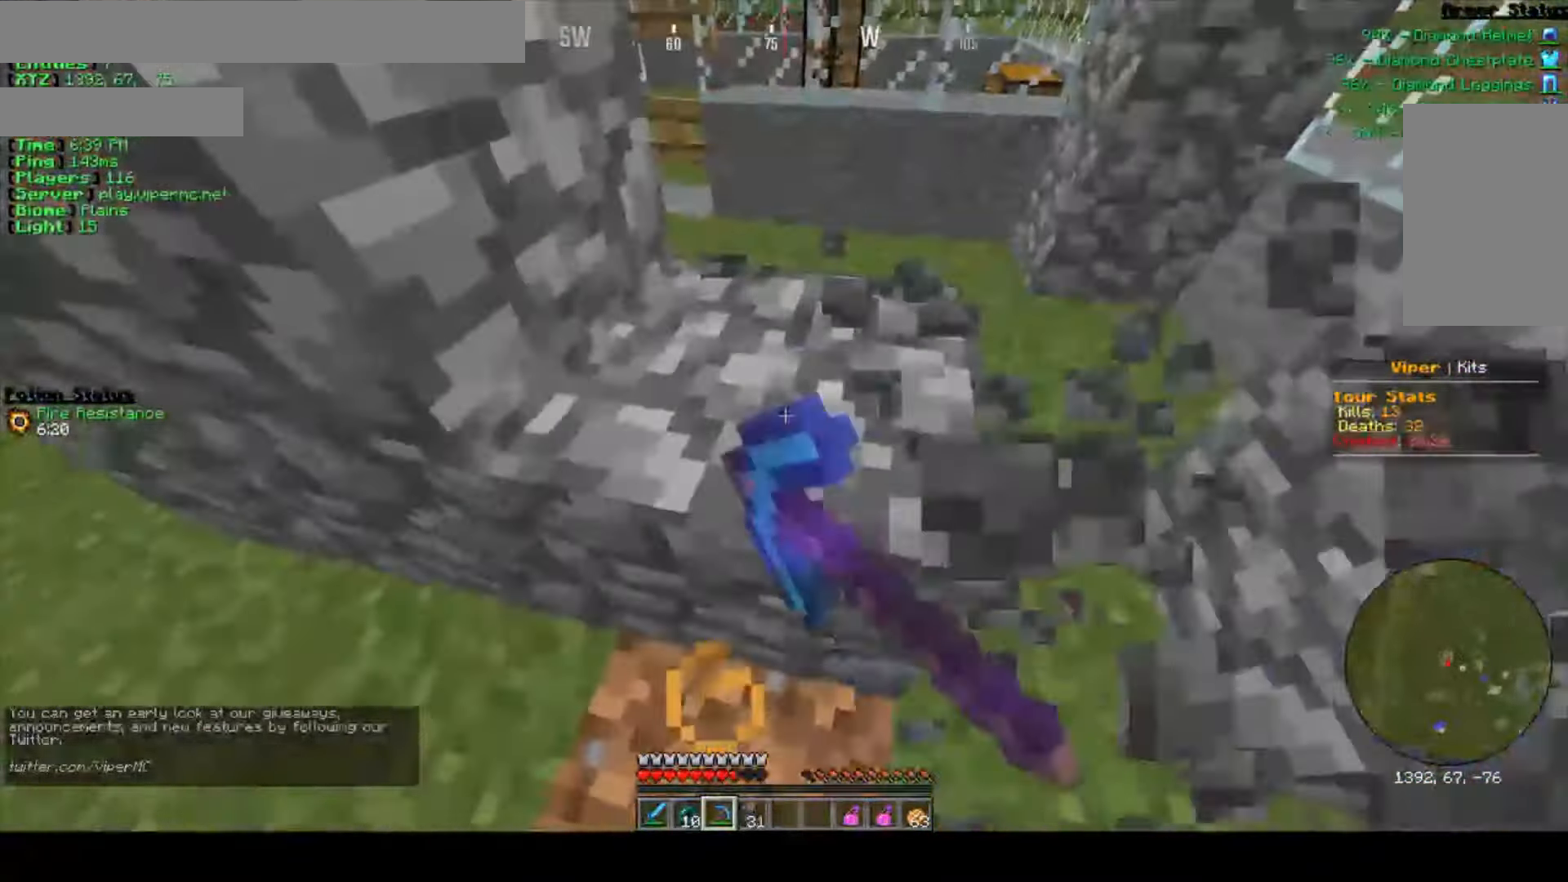
{"keys": ["d", "w"], "mouse": ["left"], "events": [[66, "mouse_left", "up"], [166, "d", "up"], [183, "mouse_left", "down"], [350, "d", "down"], [416, "w", "down"]]}
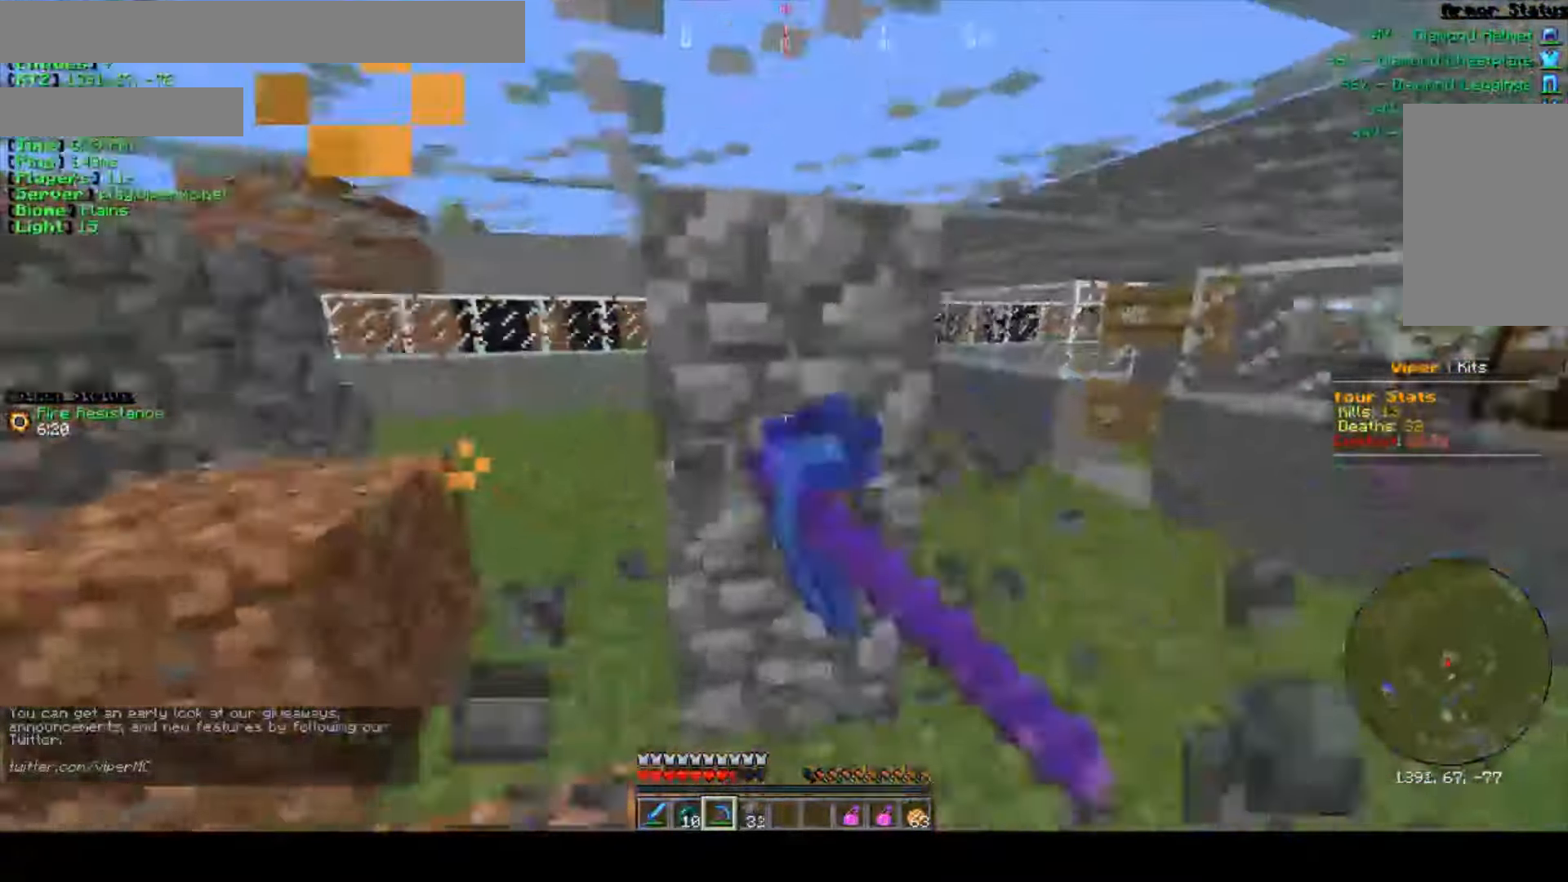
{"keys": [], "mouse": ["left"], "events": [[50, "d", "up"], [166, "w", "up"]]}
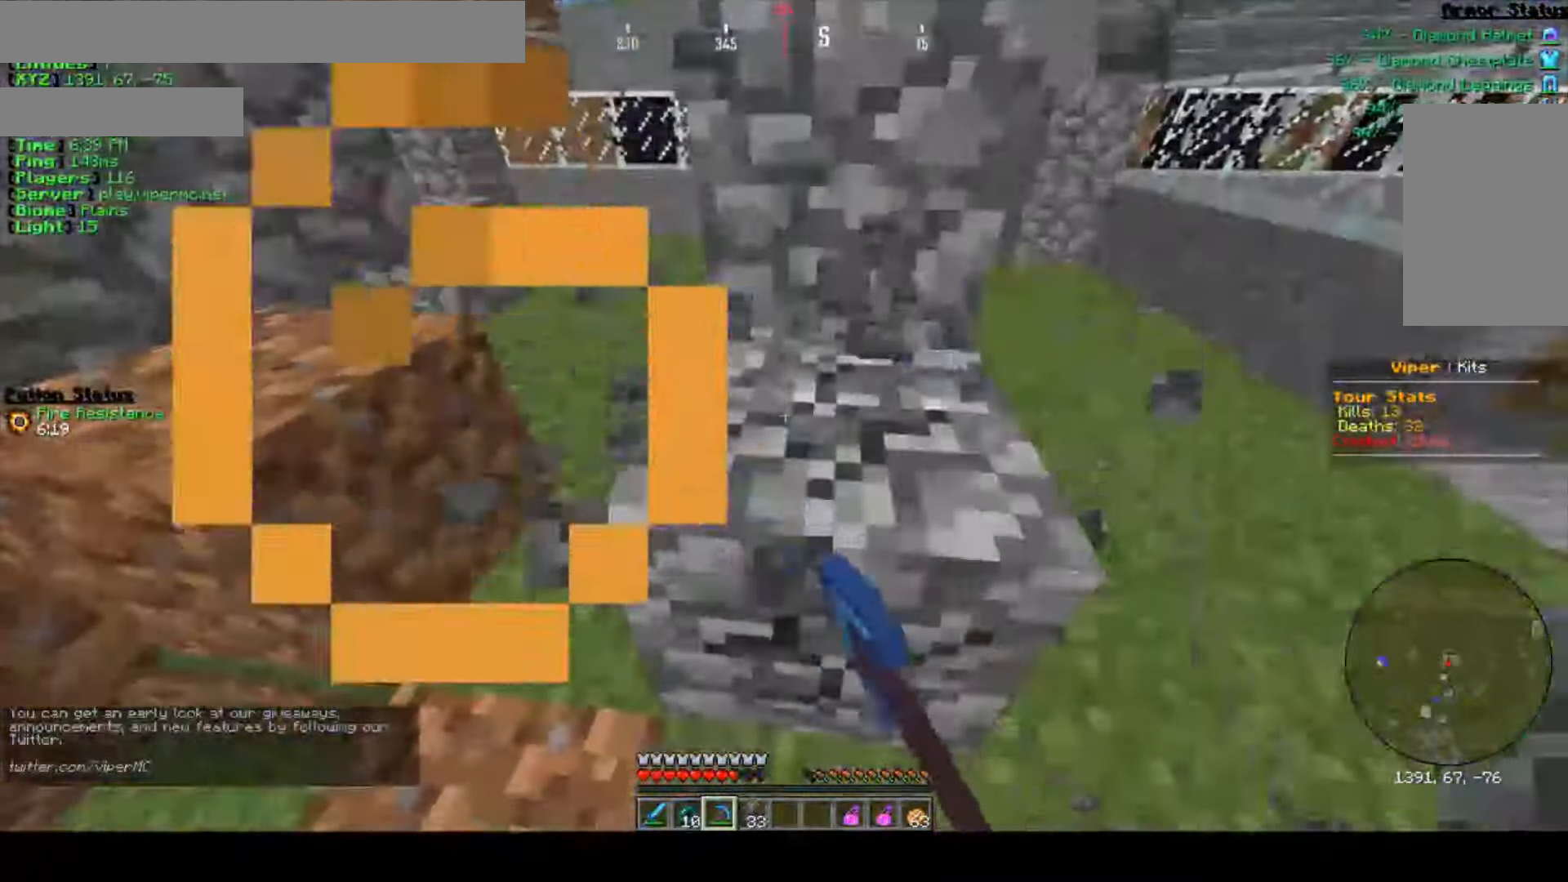
{"keys": [], "mouse": ["left"], "events": [[133, "w", "down"], [350, "w", "up"]]}